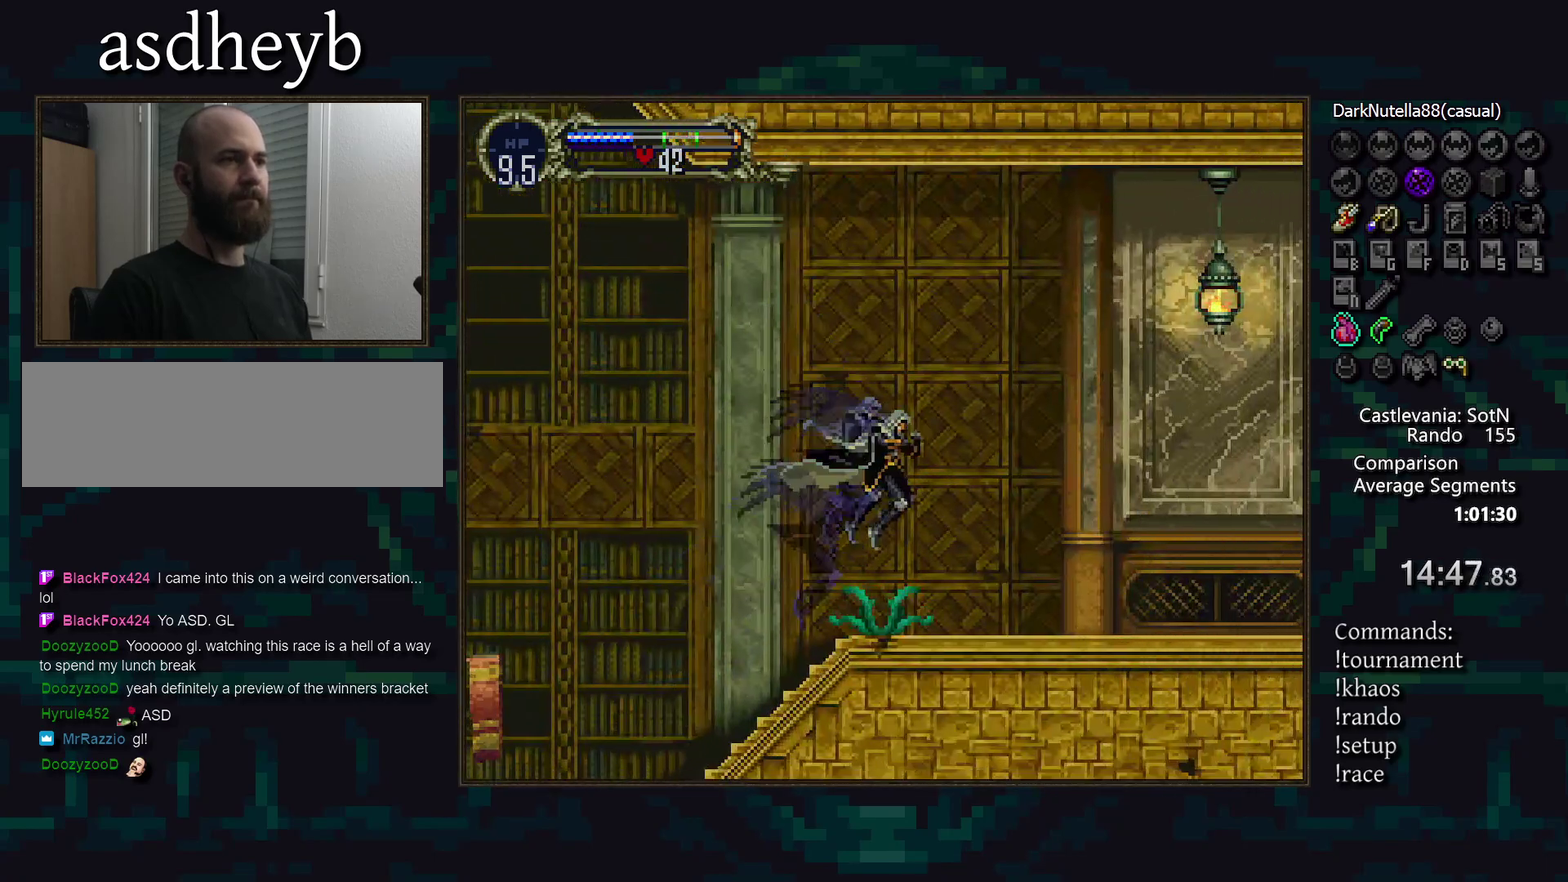
Gameplay with a controller (PlayStation layout); each line is a JSON object with the inputs held at the frame after it. "events" lists button and stick changes between this image and that frame as [ms after this image, input, new state], when the widget could be followed in between. Not read: CIRCLE DPAD_LEFT DPAD_RIGHT L3 R3 TRIANGLE.
{"buttons": [], "events": [[33, "DPAD_DOWN", "up"], [67, "CROSS", "up"]]}
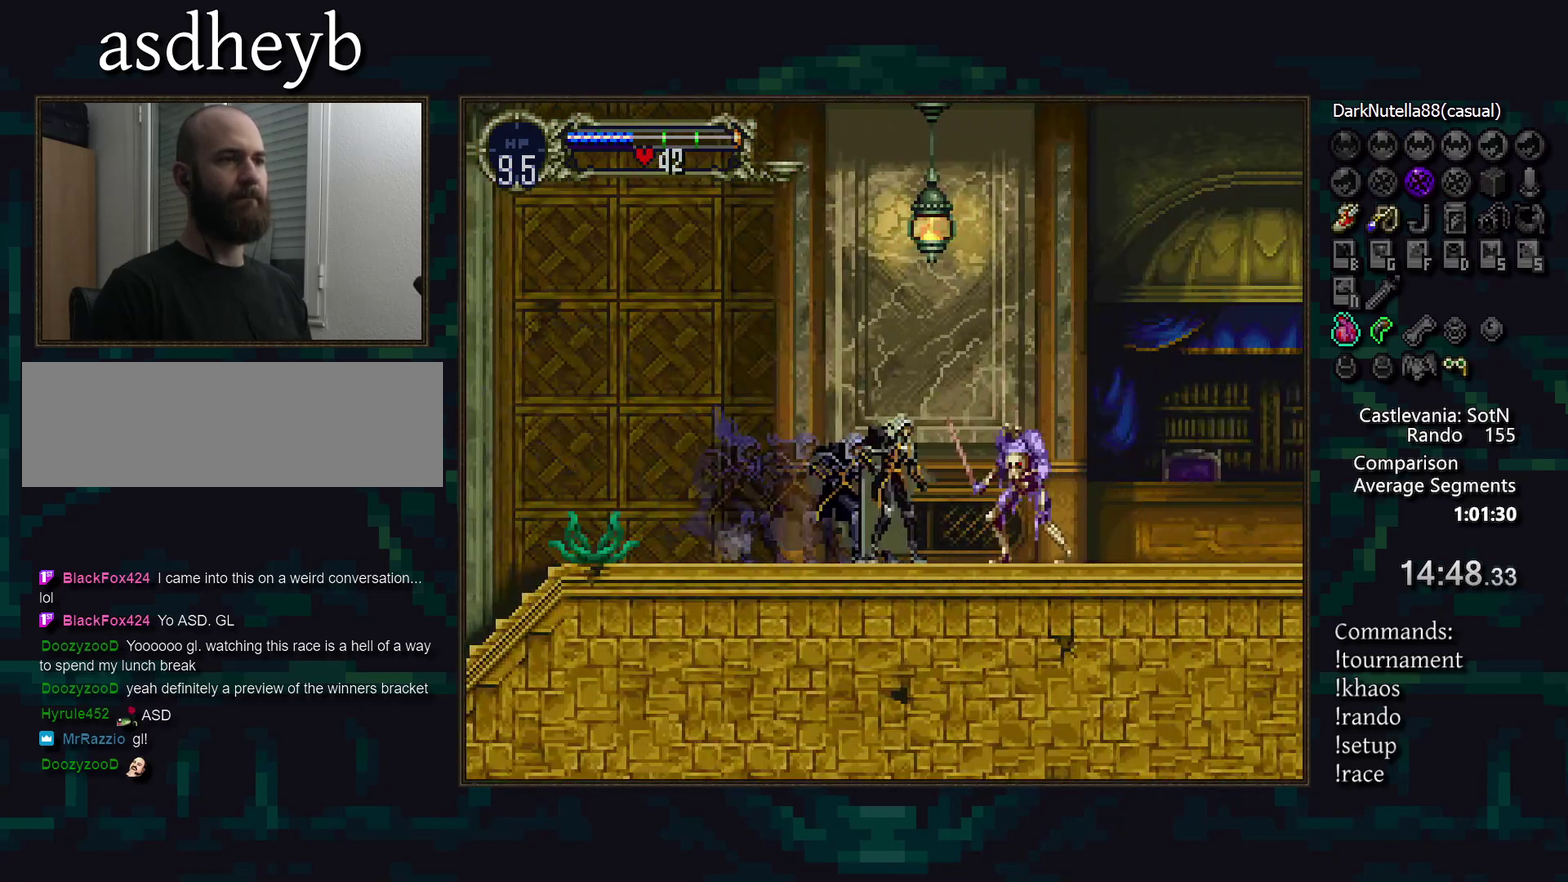
{"buttons": ["DPAD_DOWN"], "events": [[17, "SQUARE", "down"], [117, "SQUARE", "up"], [317, "DPAD_DOWN", "down"]]}
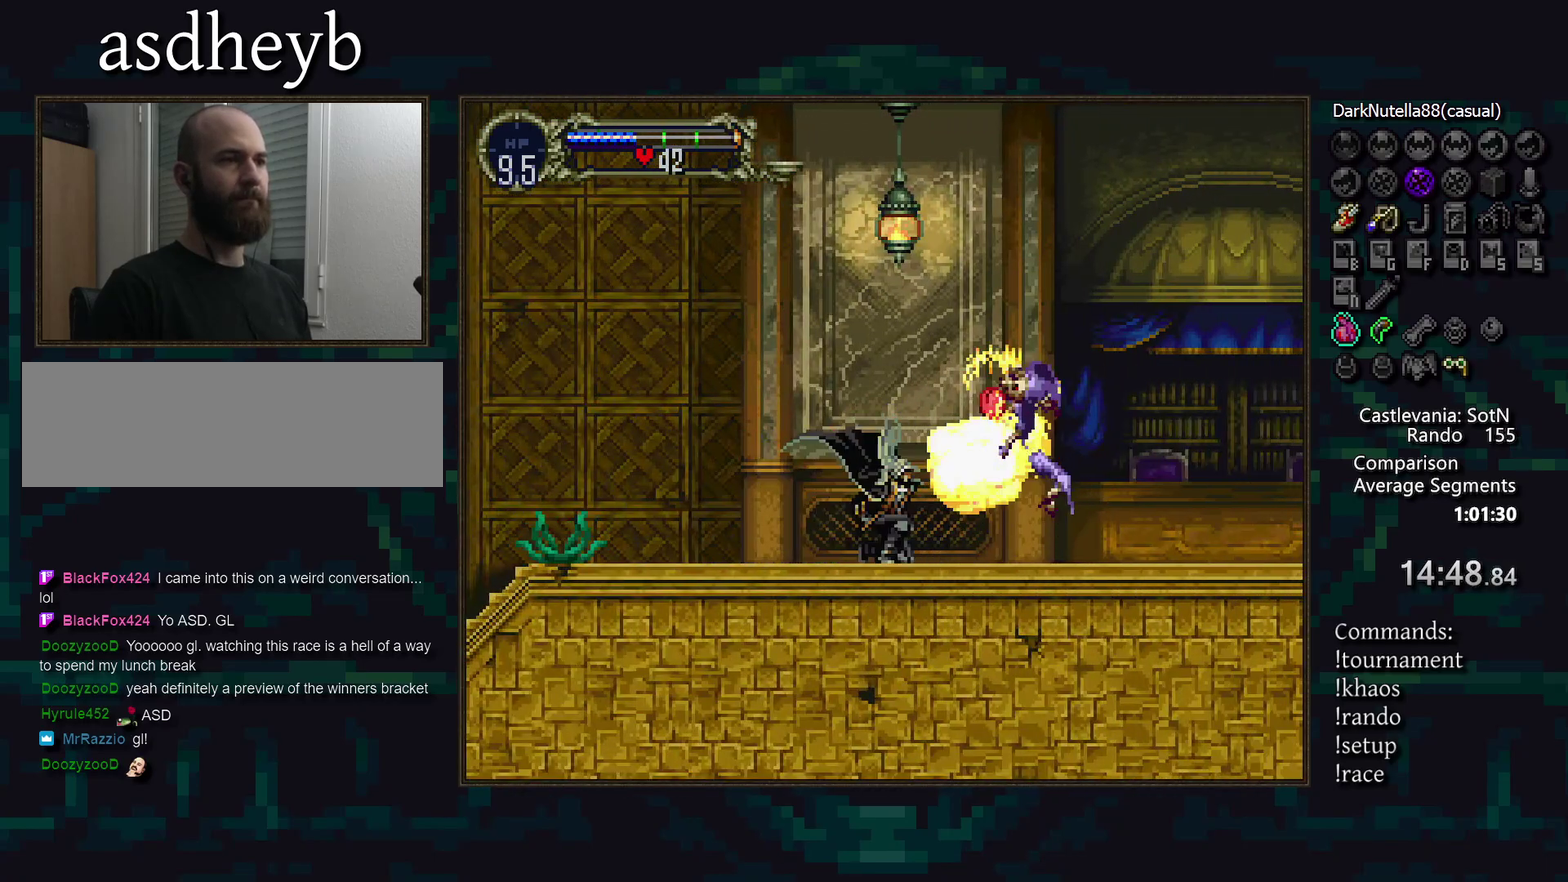
{"buttons": [], "events": [[167, "DPAD_DOWN", "up"]]}
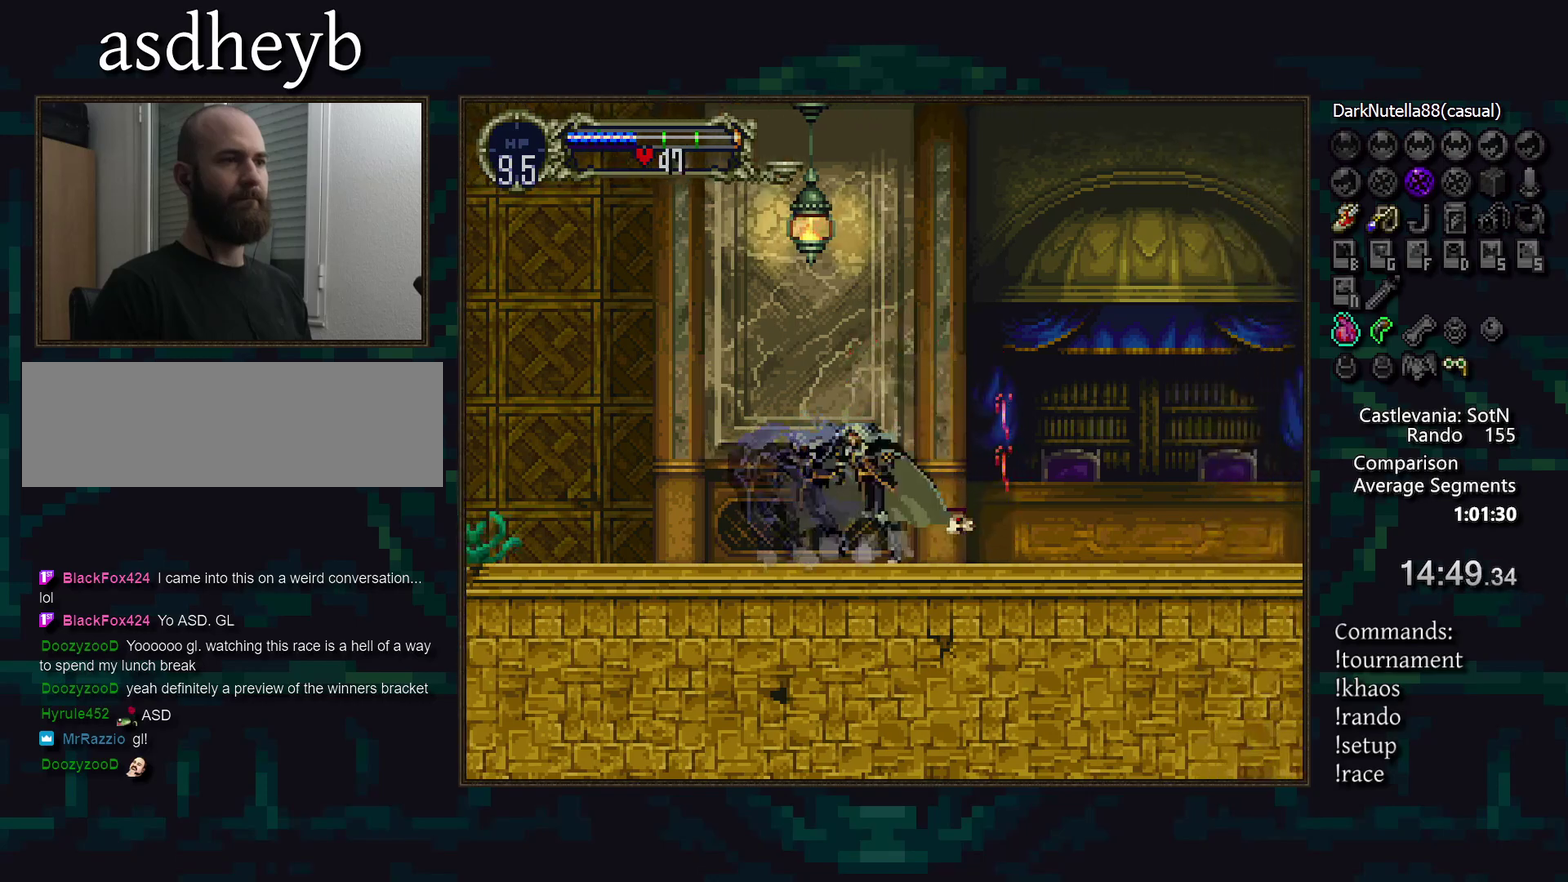
{"buttons": [], "events": []}
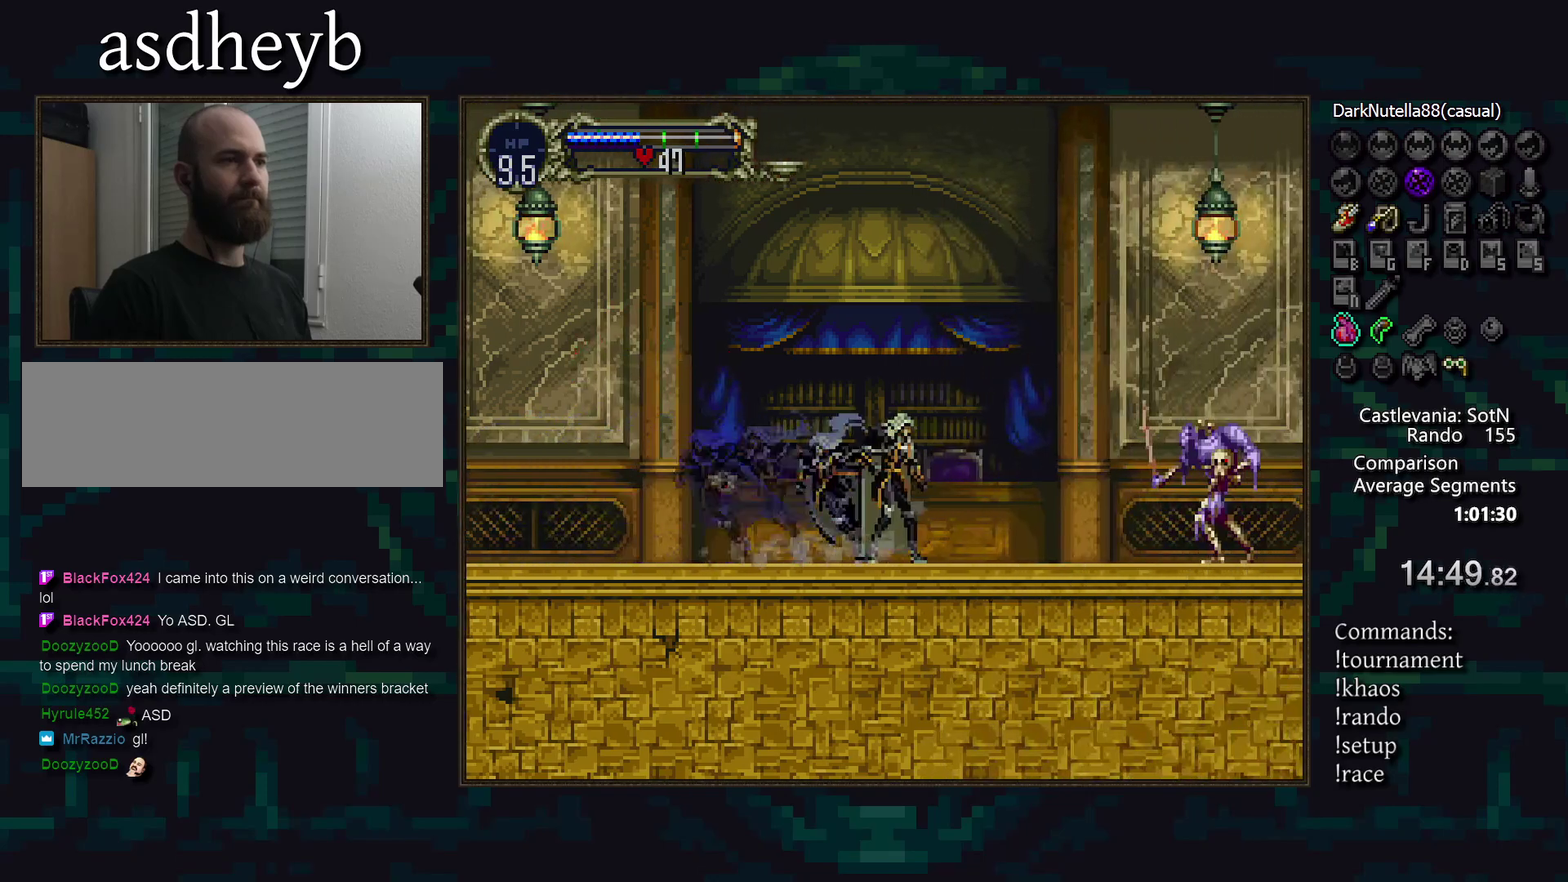
{"buttons": [], "events": [[67, "CROSS", "down"], [133, "CROSS", "up"], [167, "DPAD_DOWN", "down"], [283, "SQUARE", "down"], [367, "SQUARE", "up"], [450, "DPAD_DOWN", "up"]]}
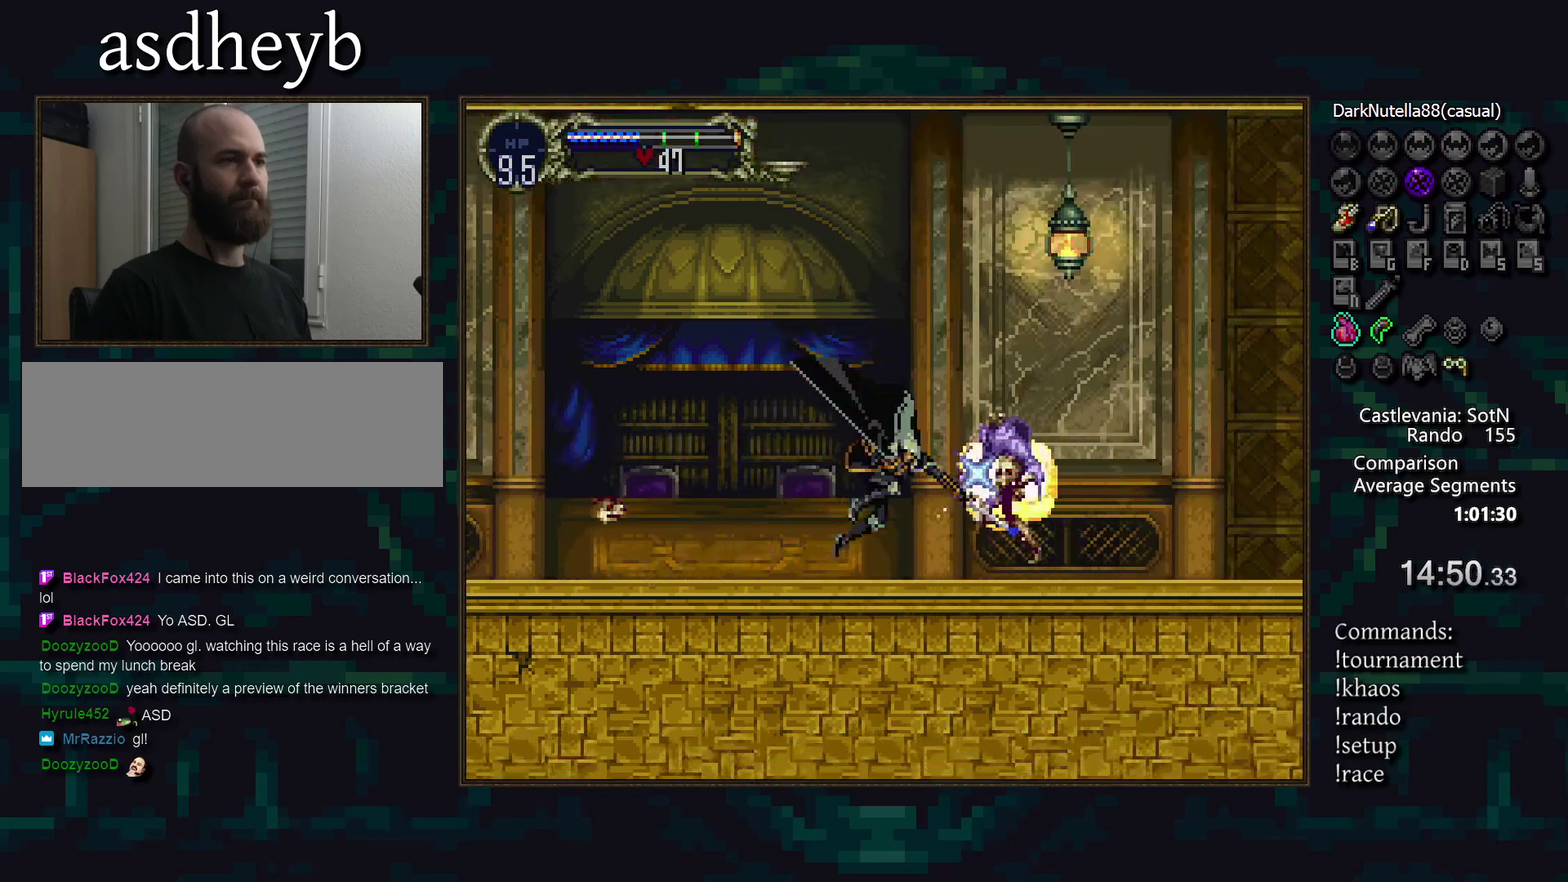
{"buttons": [], "events": []}
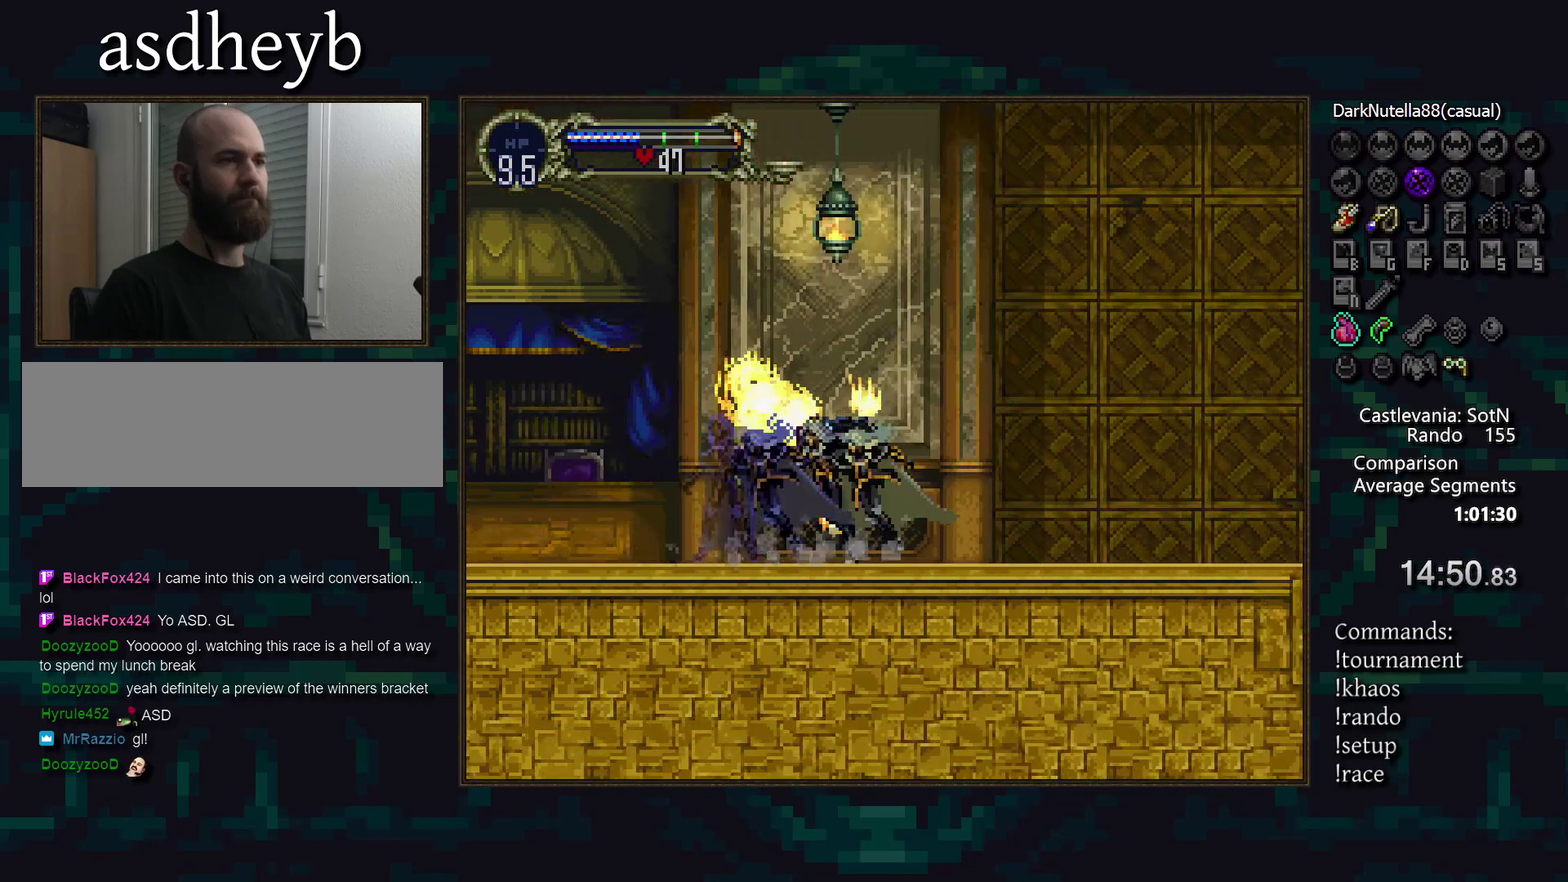
{"buttons": [], "events": []}
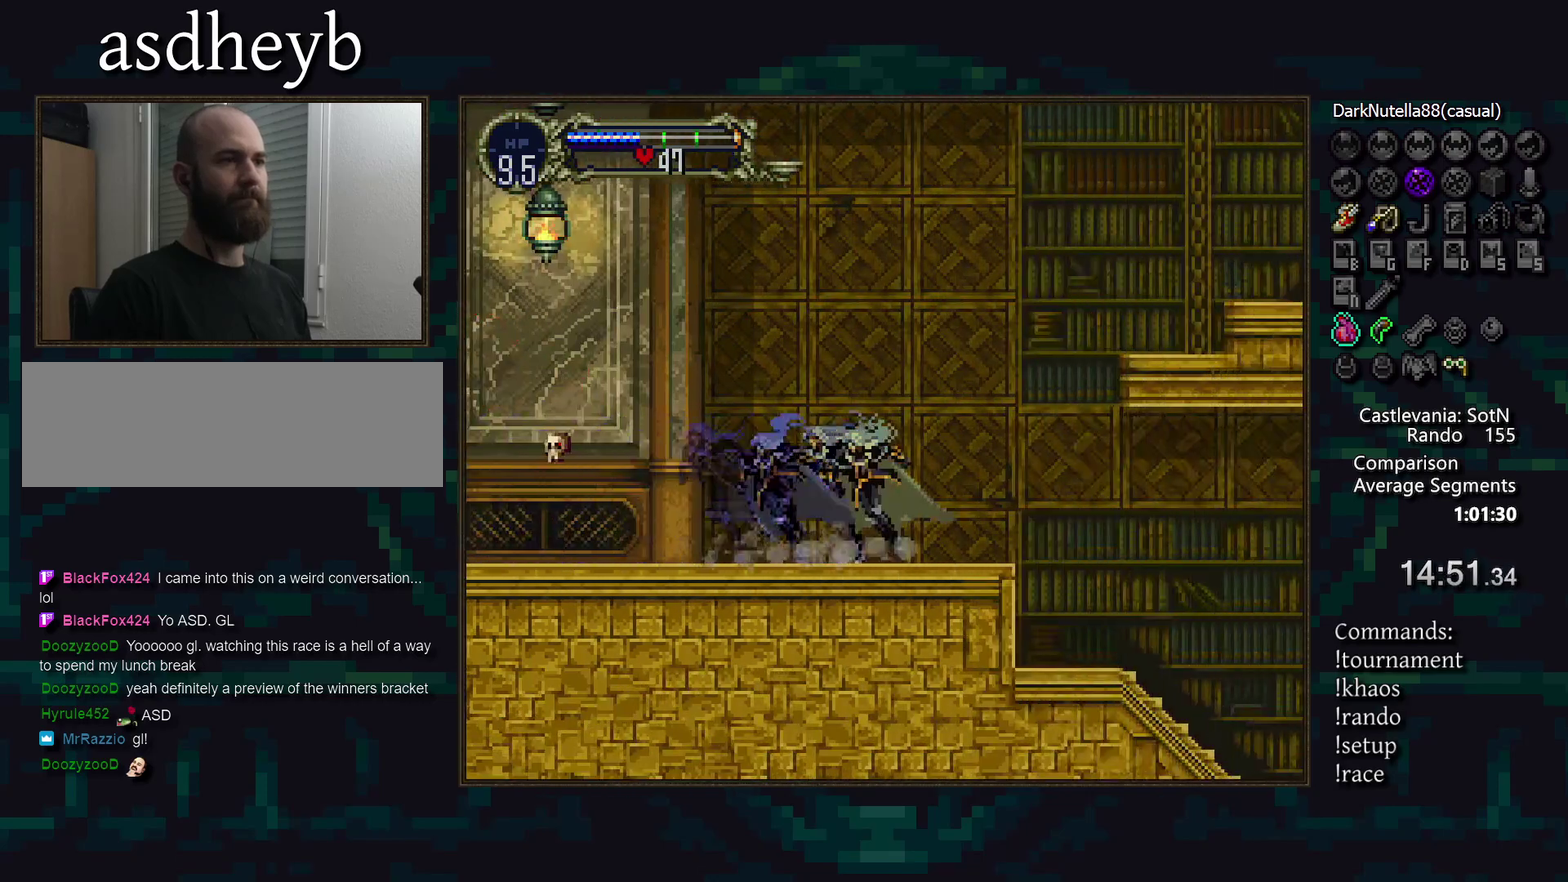
{"buttons": [], "events": []}
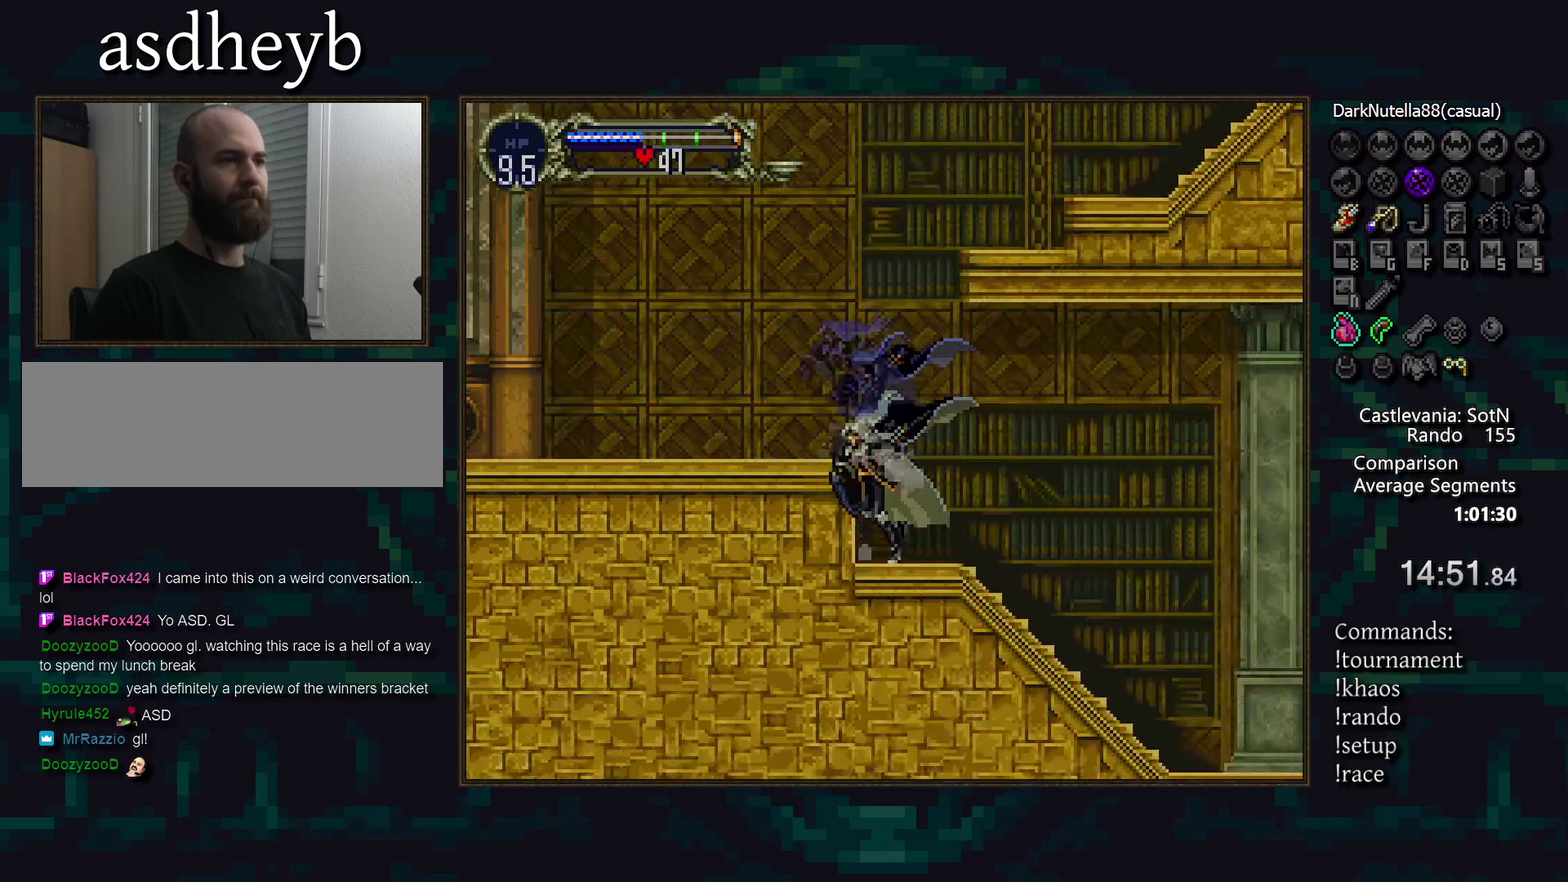
{"buttons": [], "events": []}
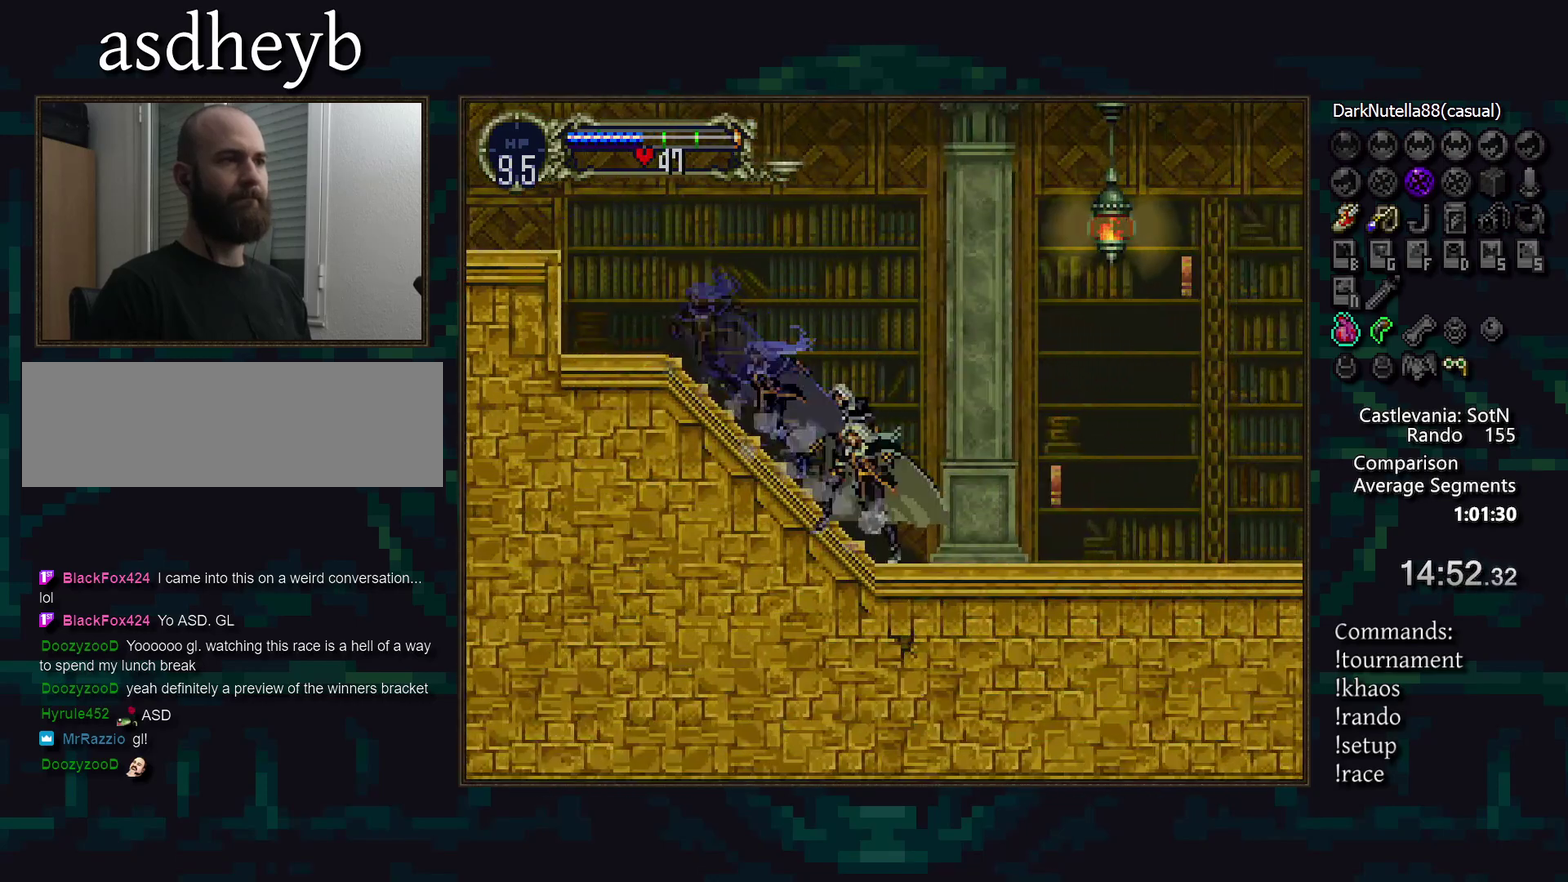
{"buttons": [], "events": []}
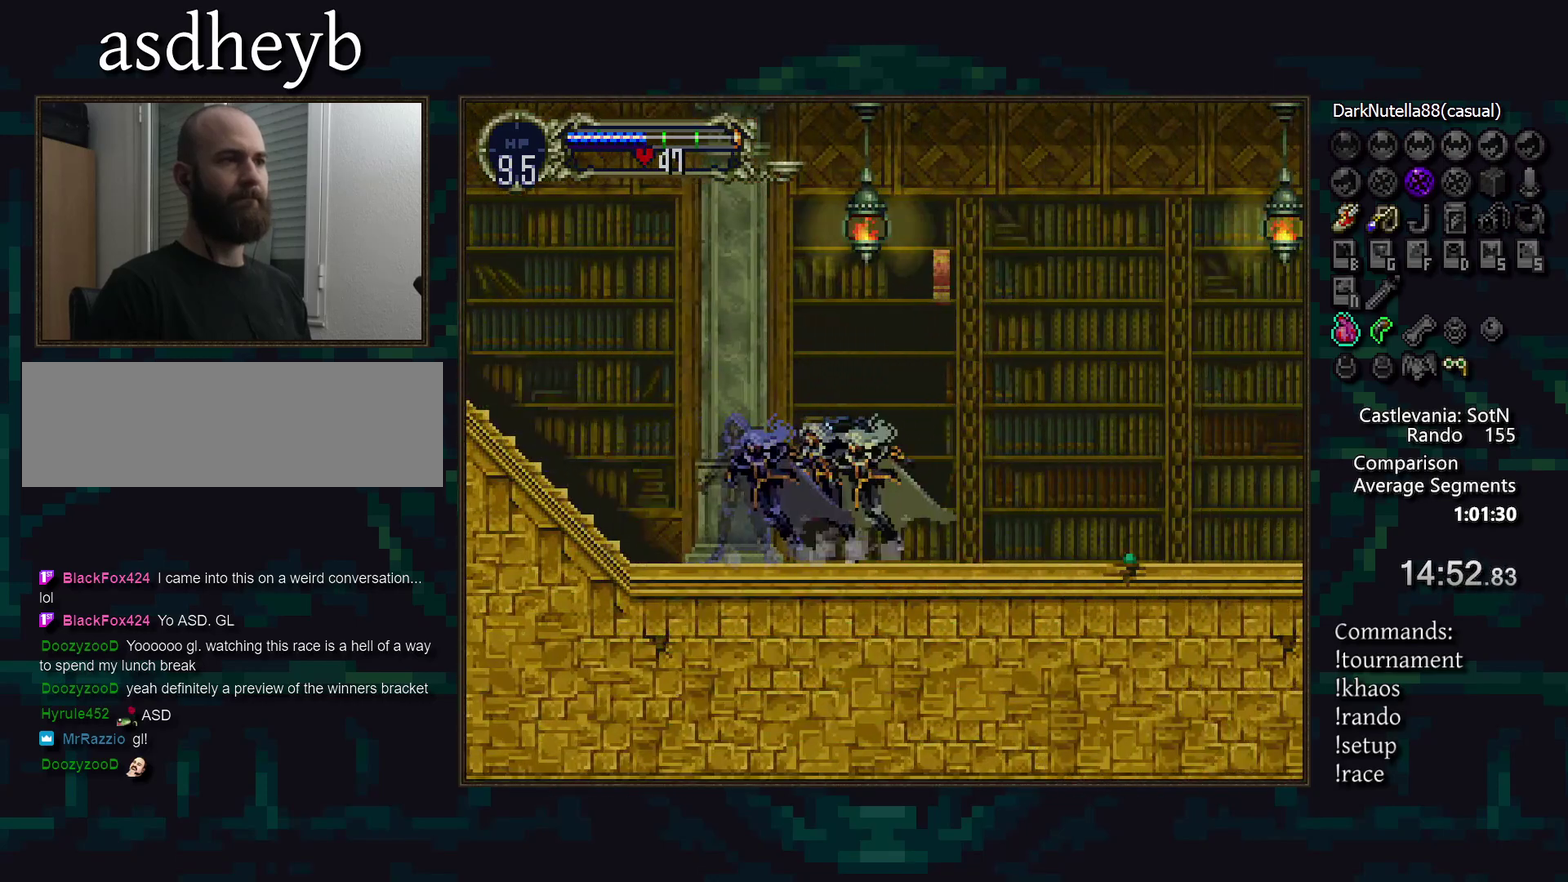
{"buttons": [], "events": [[283, "CROSS", "down"], [333, "CROSS", "up"]]}
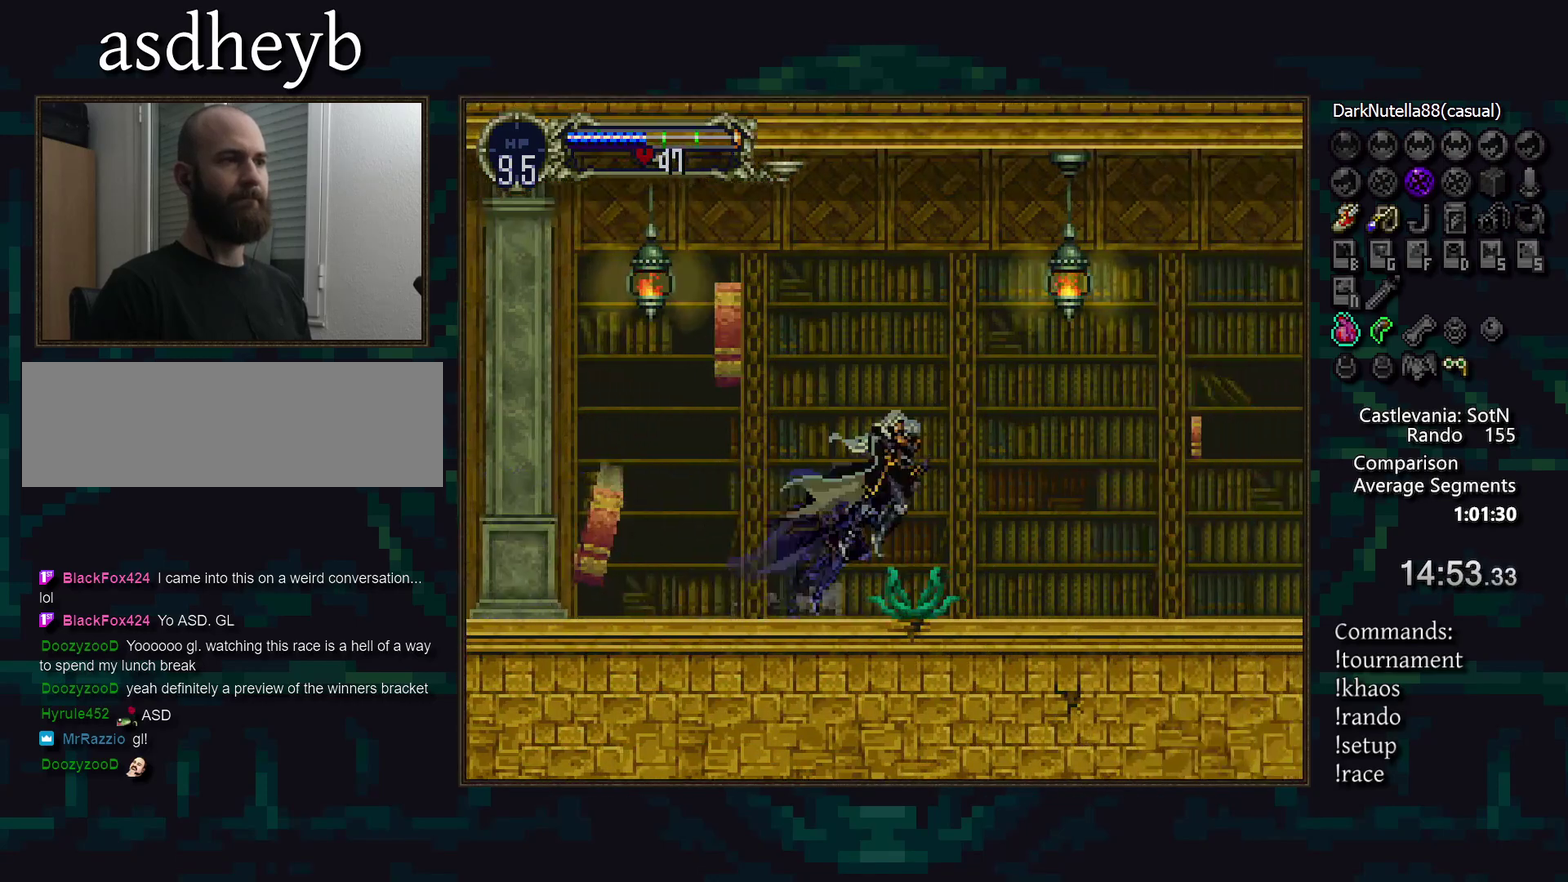
{"buttons": [], "events": [[33, "CROSS", "down"], [100, "CROSS", "up"], [133, "DPAD_DOWN", "down"], [183, "CROSS", "down"], [233, "CROSS", "up"], [233, "DPAD_DOWN", "up"]]}